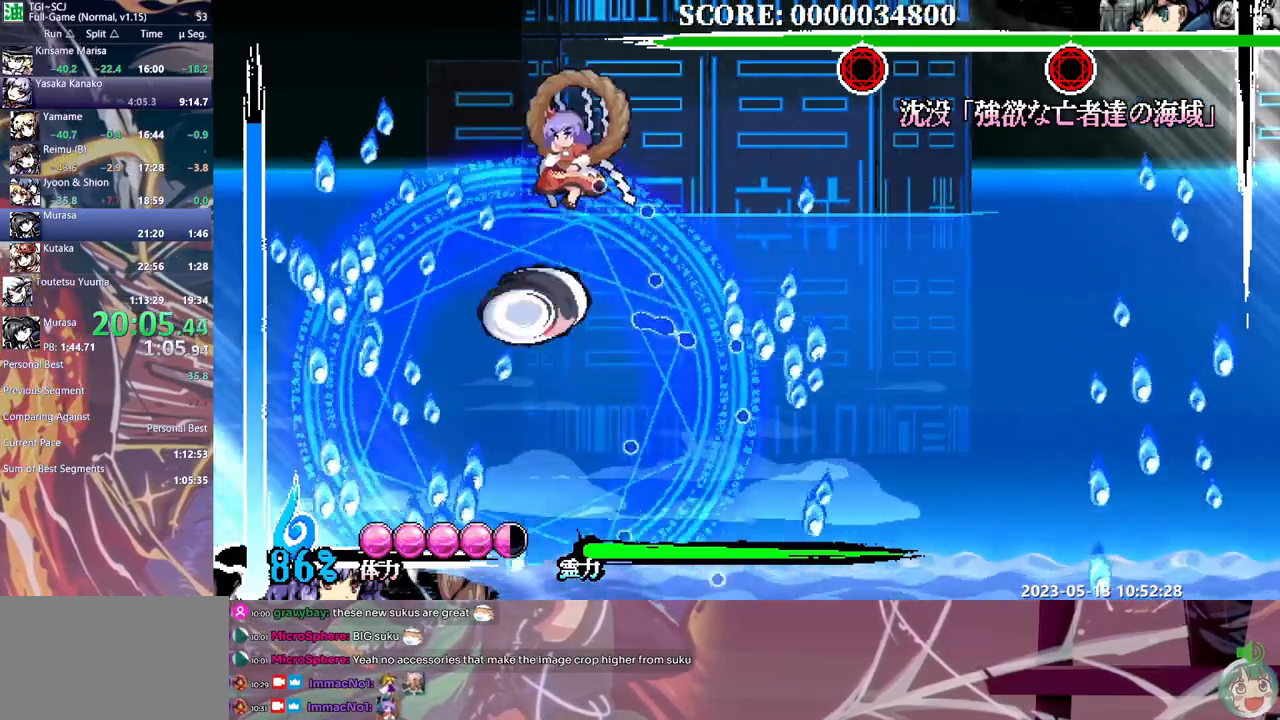
Gameplay with a controller (Xbox layout); each line is a JSON object with the inputs held at the frame after it. "events" lists button and stick changes between this image and that frame as [ms after this image, input, new state], when the widget could be followed in between. Not read: A B L1 L2 L3 R1 R2 R3 X Y.
{"buttons": ["DPAD_DOWN"], "events": [[300, "DPAD_LEFT", "down"], [367, "DPAD_LEFT", "up"], [383, "DPAD_DOWN", "down"]]}
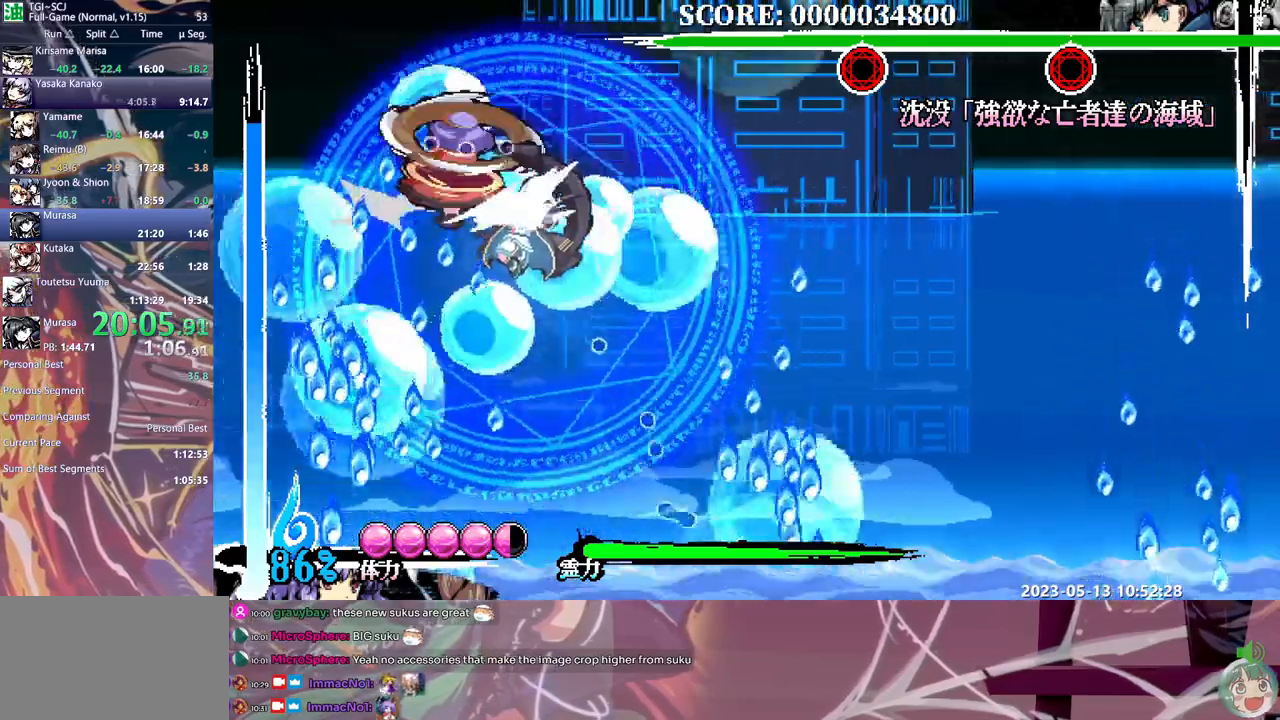
{"buttons": ["DPAD_LEFT"], "events": [[283, "DPAD_DOWN", "up"], [367, "DPAD_LEFT", "down"]]}
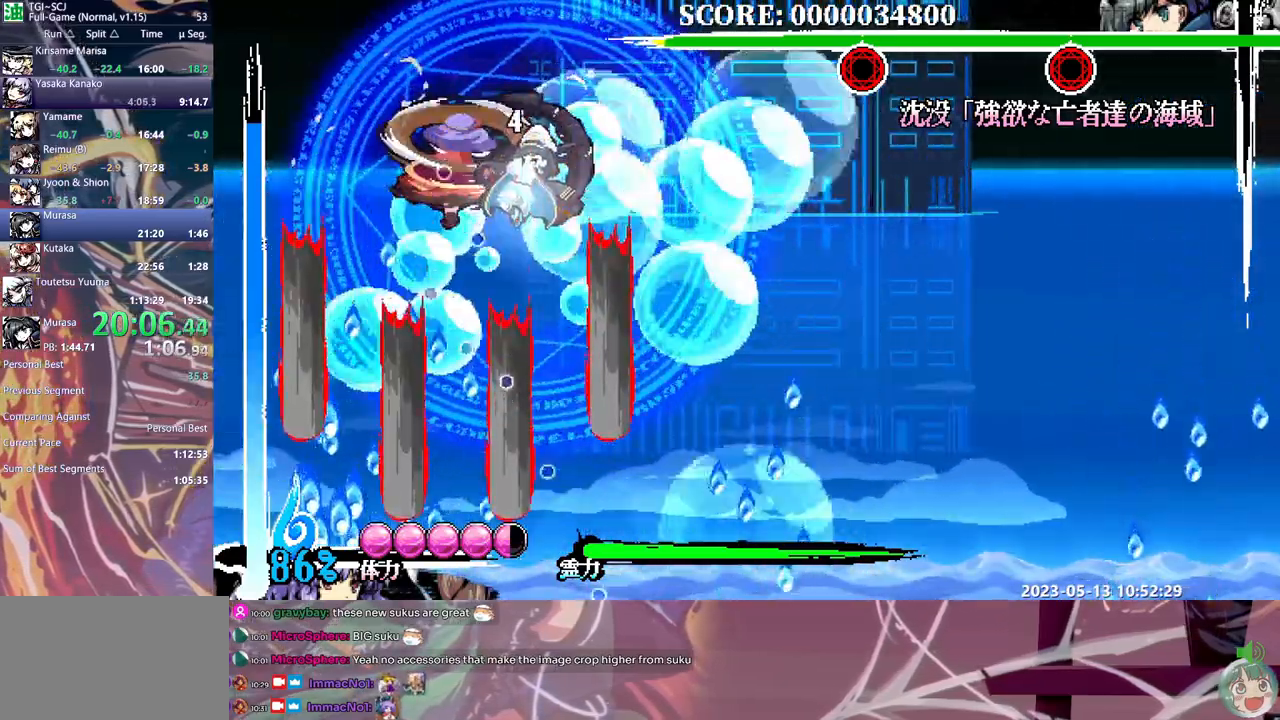
{"buttons": ["DPAD_LEFT"], "events": []}
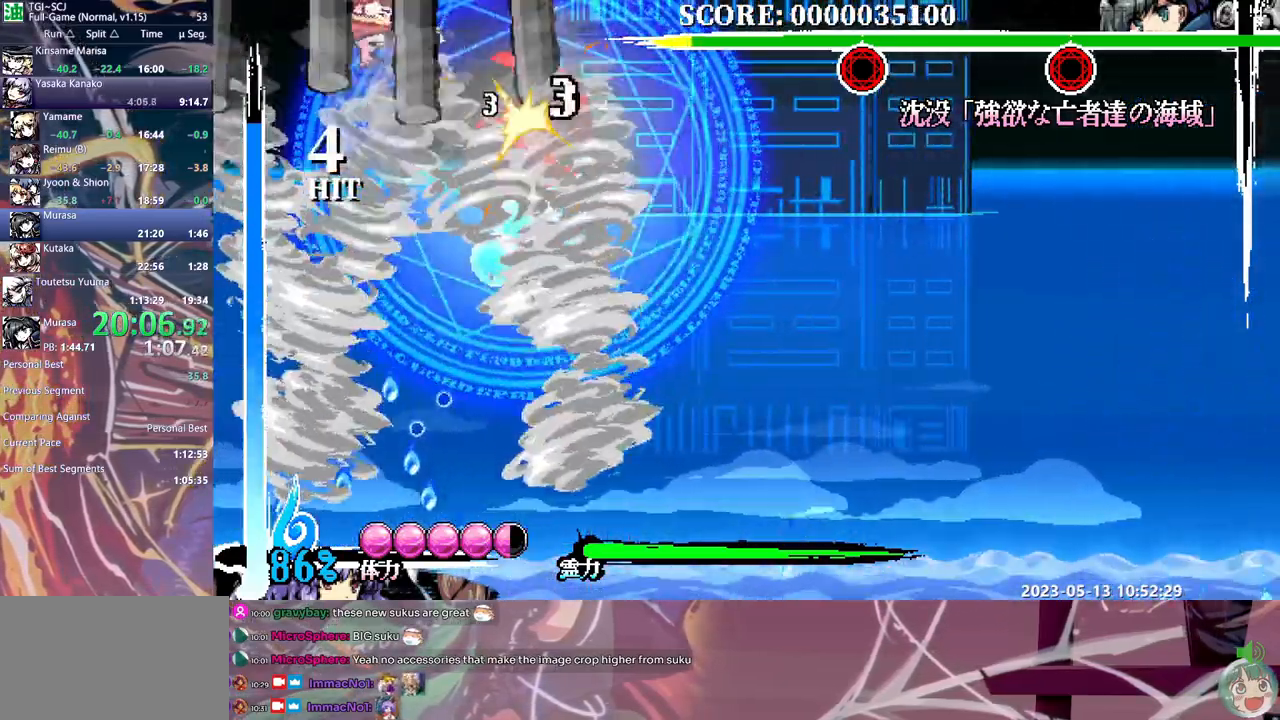
{"buttons": [], "events": [[383, "DPAD_LEFT", "up"]]}
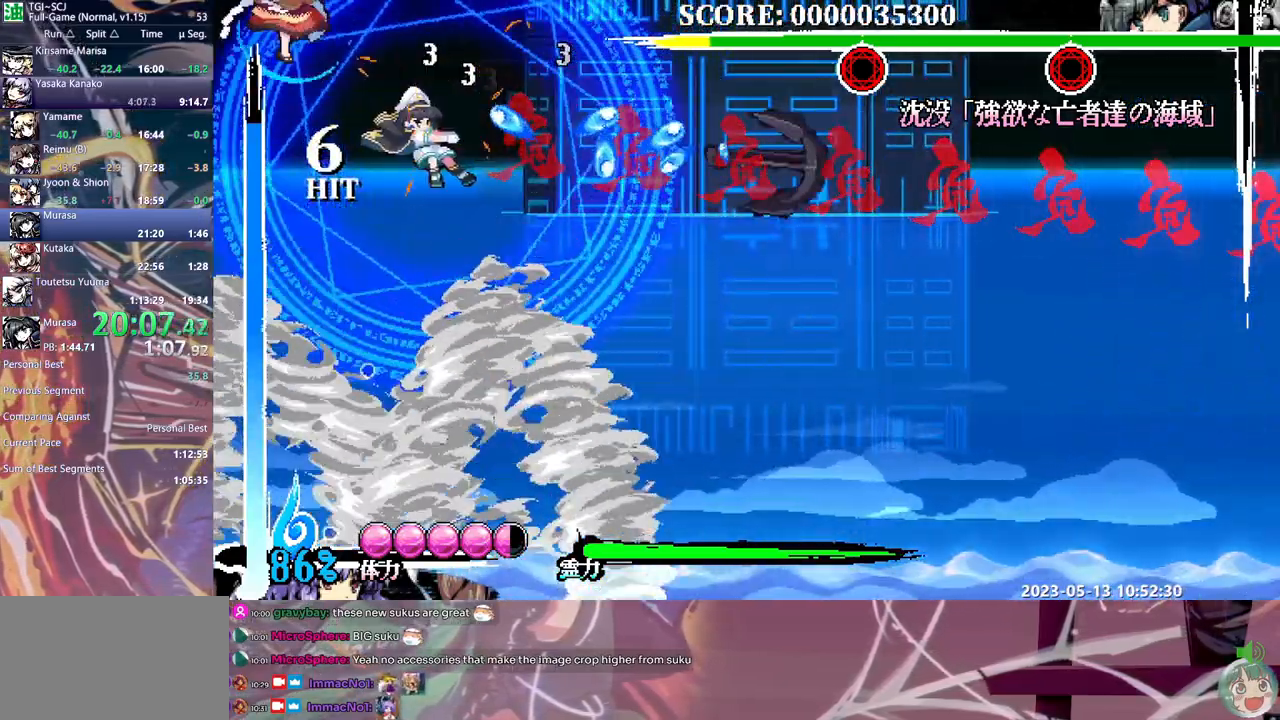
{"buttons": ["DPAD_DOWN"], "events": [[333, "DPAD_DOWN", "down"]]}
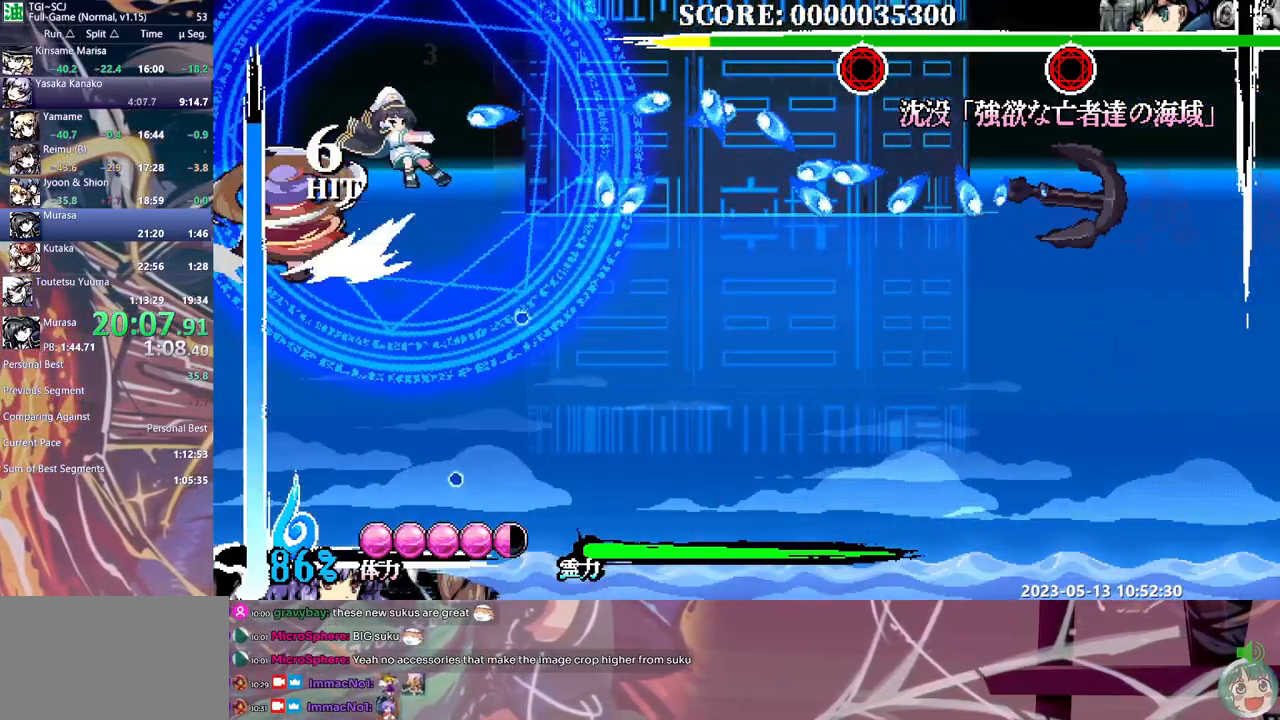
{"buttons": ["DPAD_RIGHT"], "events": [[167, "DPAD_DOWN", "up"], [483, "DPAD_RIGHT", "down"]]}
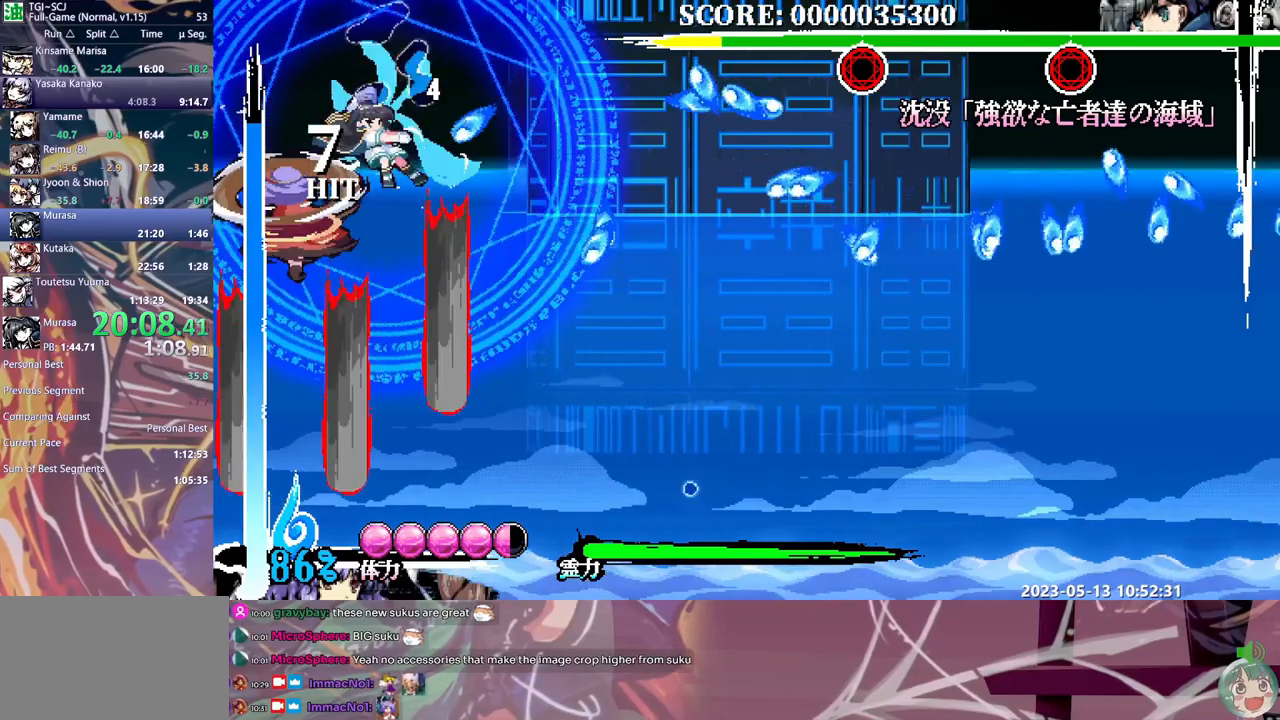
{"buttons": ["DPAD_LEFT"], "events": [[83, "DPAD_RIGHT", "up"], [467, "DPAD_LEFT", "down"]]}
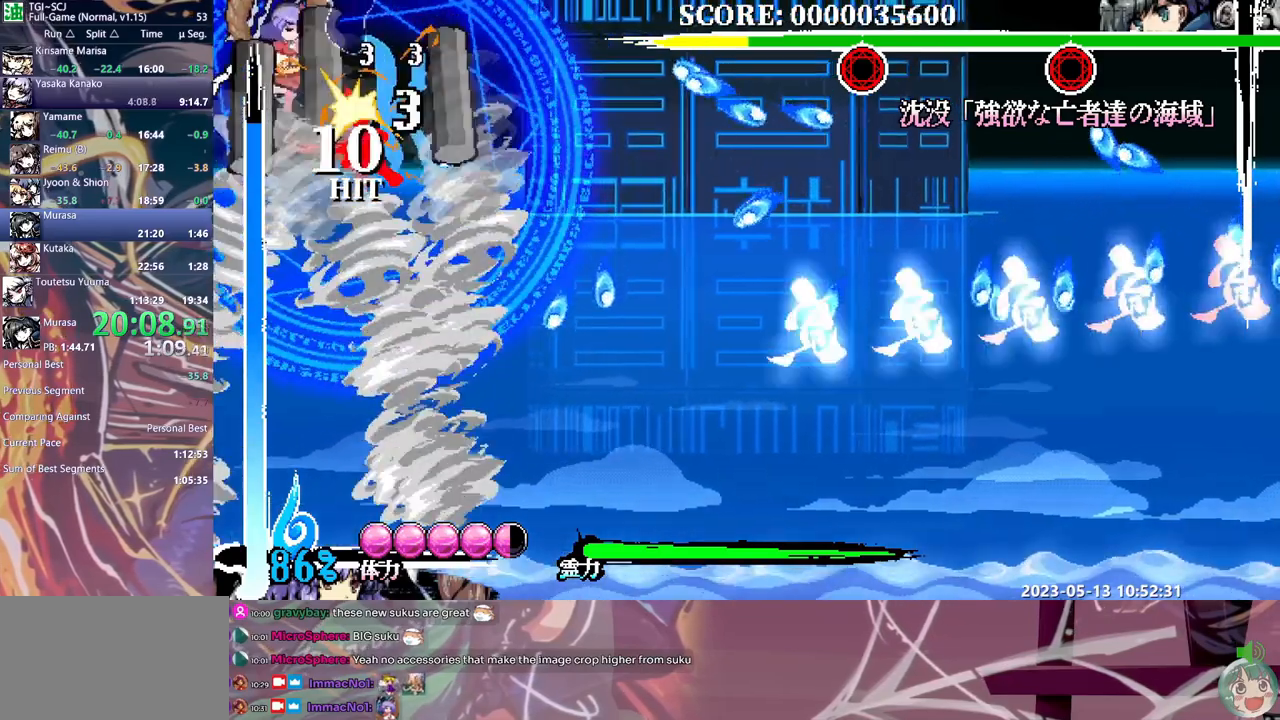
{"buttons": ["DPAD_DOWN"], "events": [[17, "DPAD_LEFT", "up"], [233, "DPAD_LEFT", "down"], [333, "DPAD_LEFT", "up"], [433, "DPAD_DOWN", "down"]]}
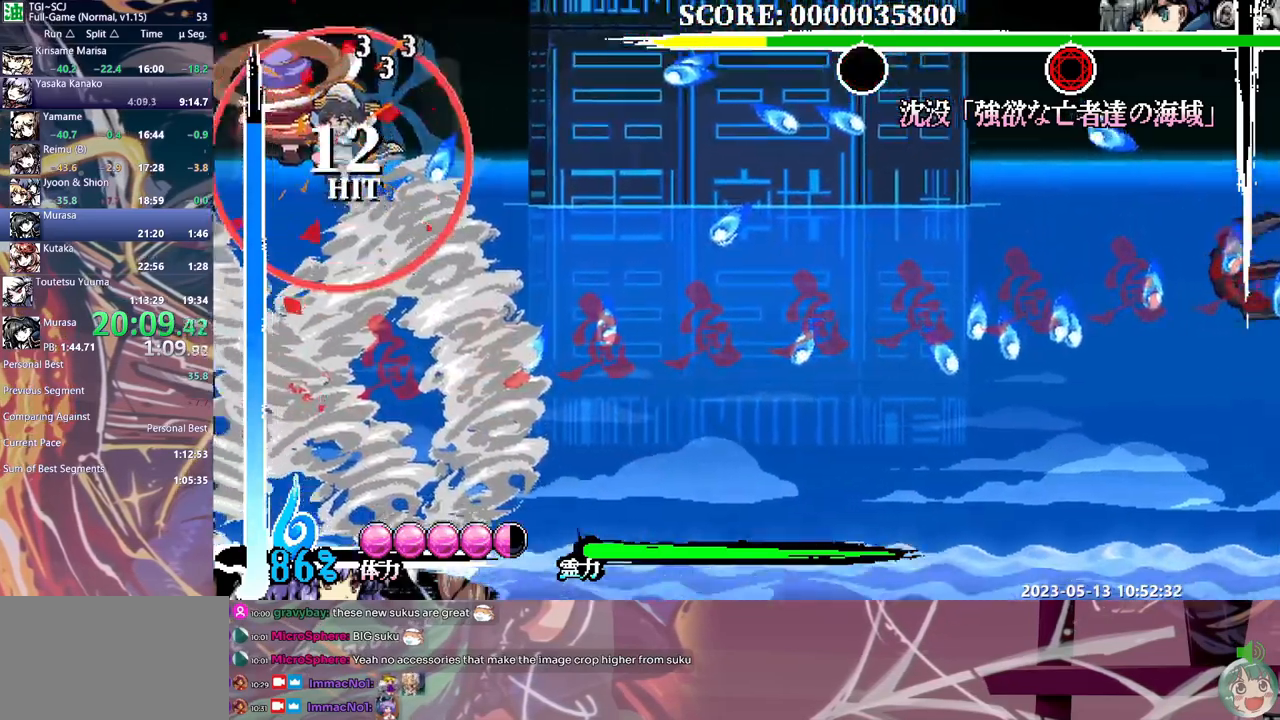
{"buttons": ["DPAD_RIGHT"], "events": [[483, "DPAD_DOWN", "up"], [483, "DPAD_RIGHT", "down"]]}
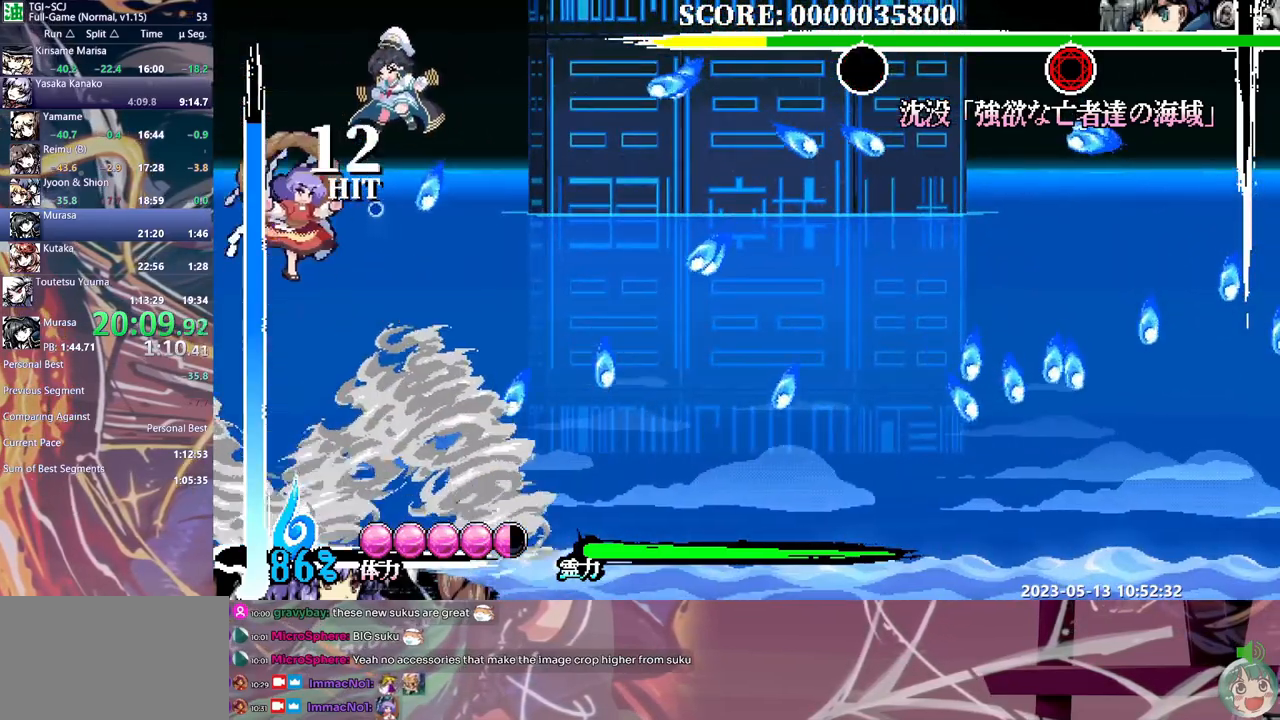
{"buttons": ["DPAD_DOWN"], "events": [[317, "DPAD_RIGHT", "up"], [333, "DPAD_DOWN", "down"]]}
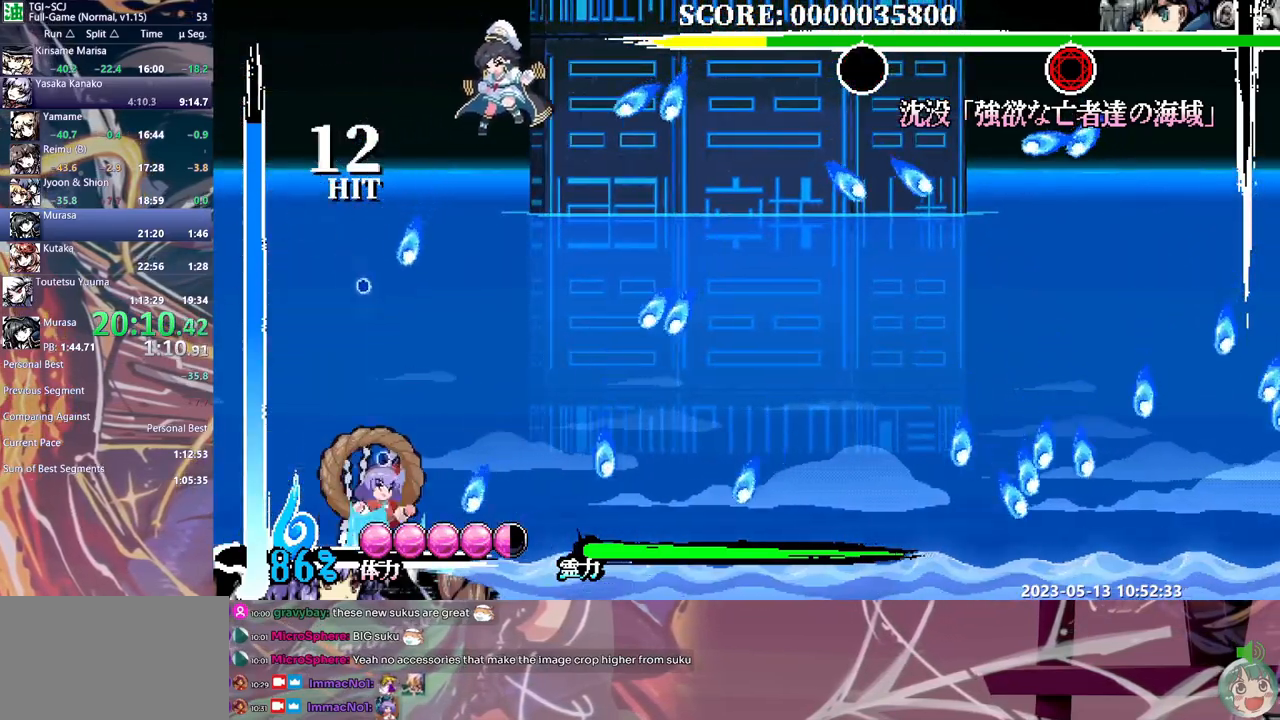
{"buttons": ["DPAD_RIGHT"], "events": [[167, "DPAD_DOWN", "up"], [200, "DPAD_RIGHT", "down"]]}
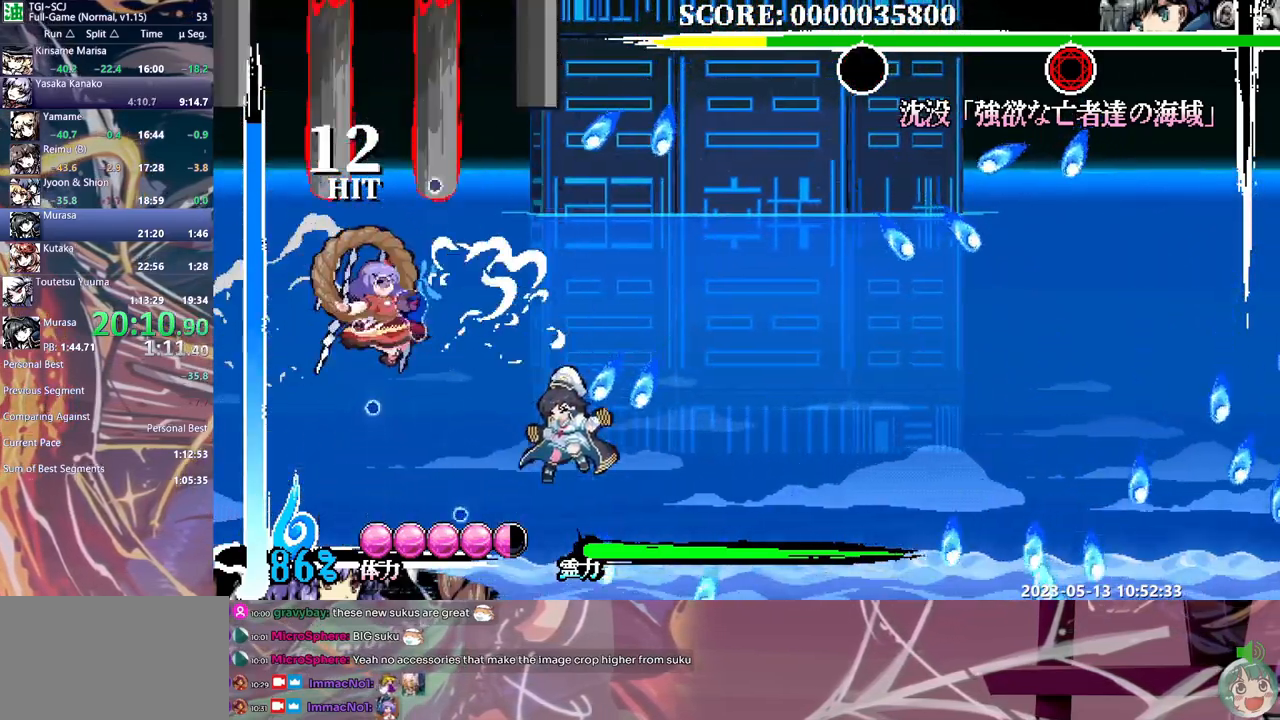
{"buttons": ["DPAD_RIGHT"], "events": []}
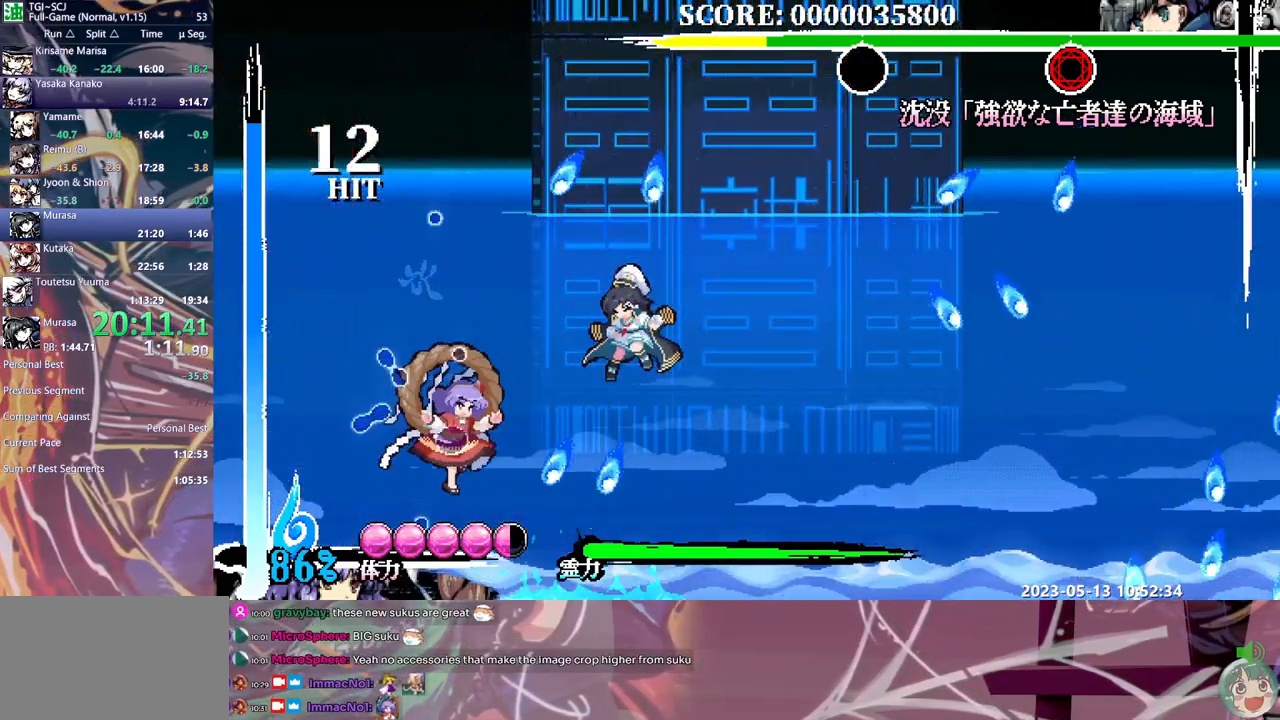
{"buttons": ["DPAD_RIGHT"], "events": [[33, "DPAD_RIGHT", "up"], [100, "DPAD_RIGHT", "down"]]}
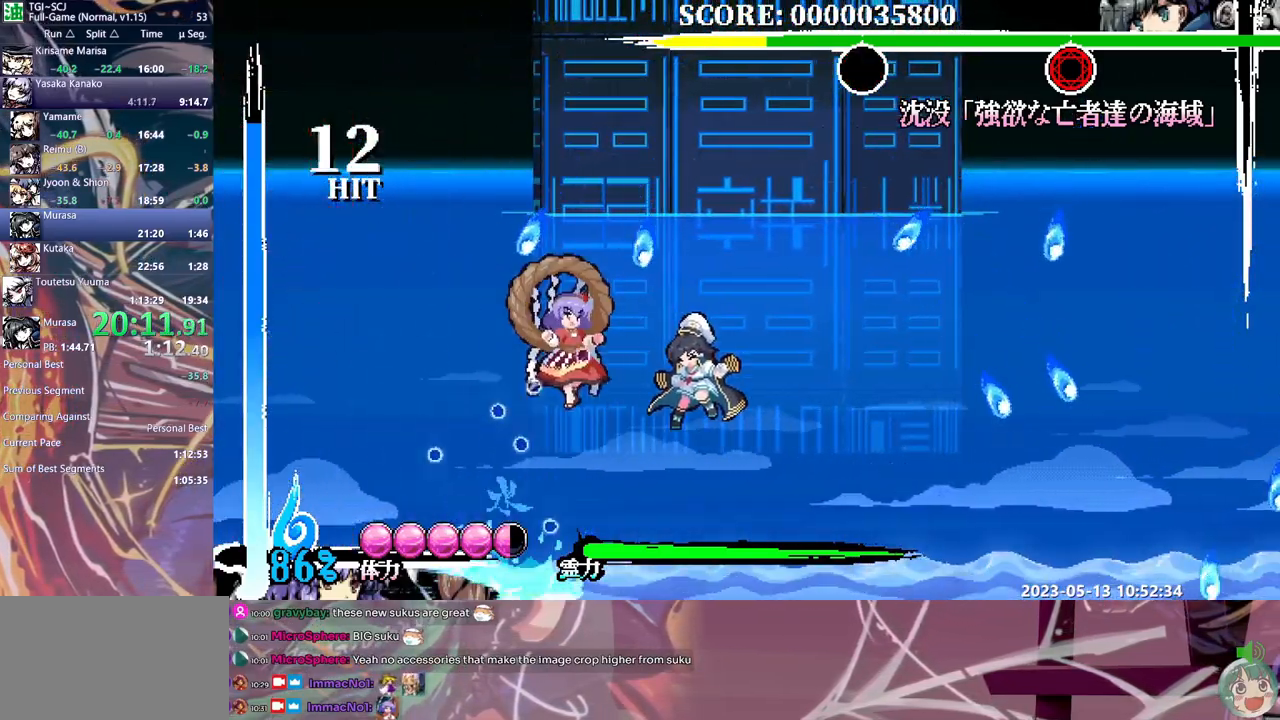
{"buttons": ["DPAD_RIGHT"], "events": []}
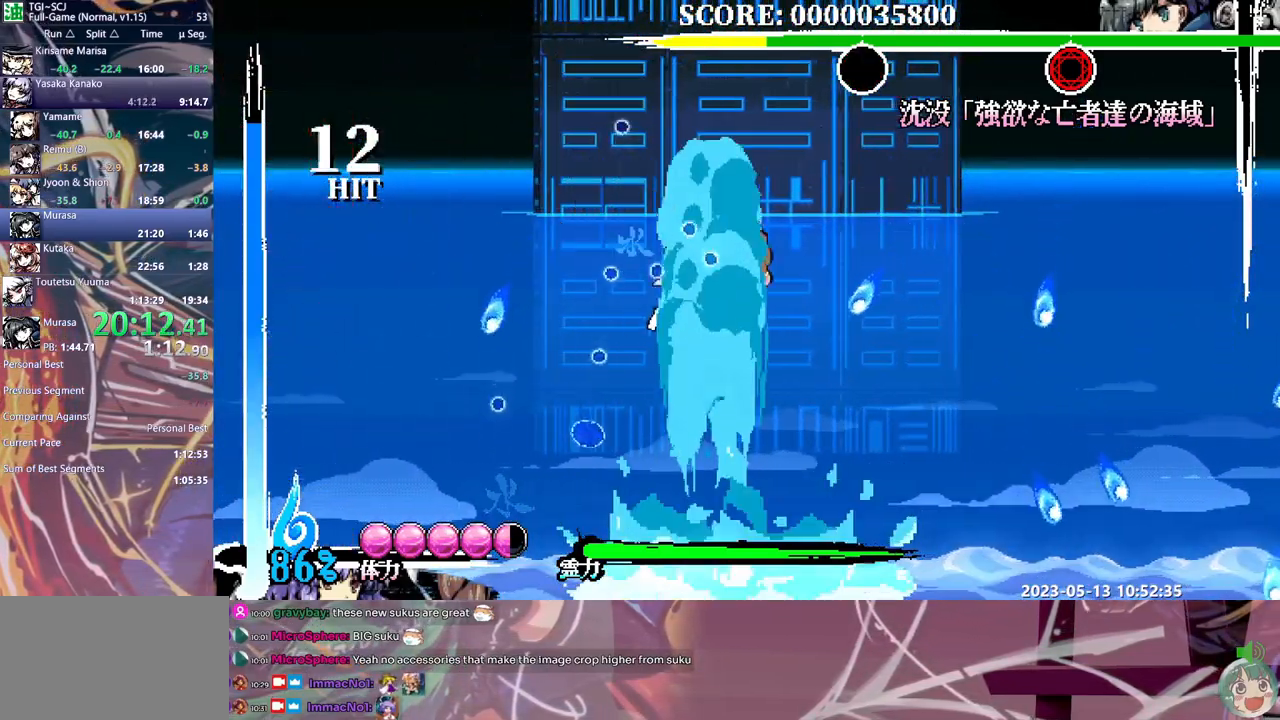
{"buttons": [], "events": [[50, "DPAD_RIGHT", "up"]]}
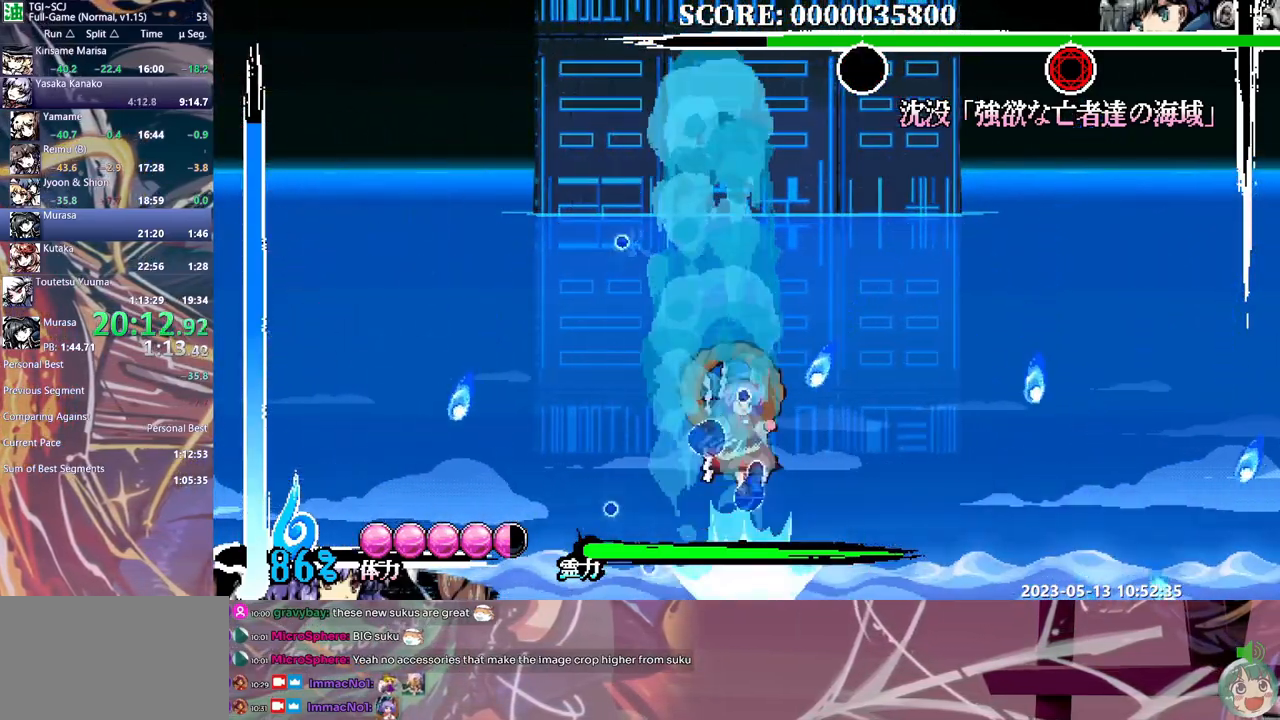
{"buttons": [], "events": [[150, "DPAD_RIGHT", "down"], [333, "DPAD_RIGHT", "up"]]}
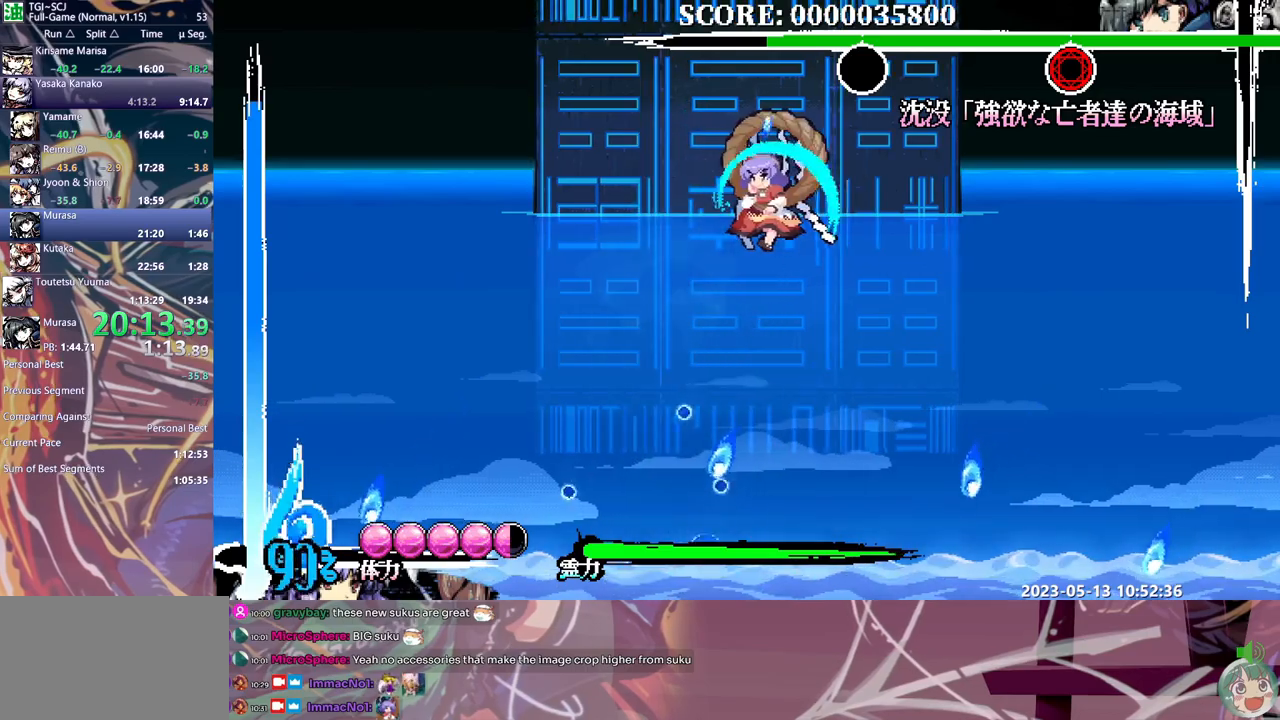
{"buttons": [], "events": []}